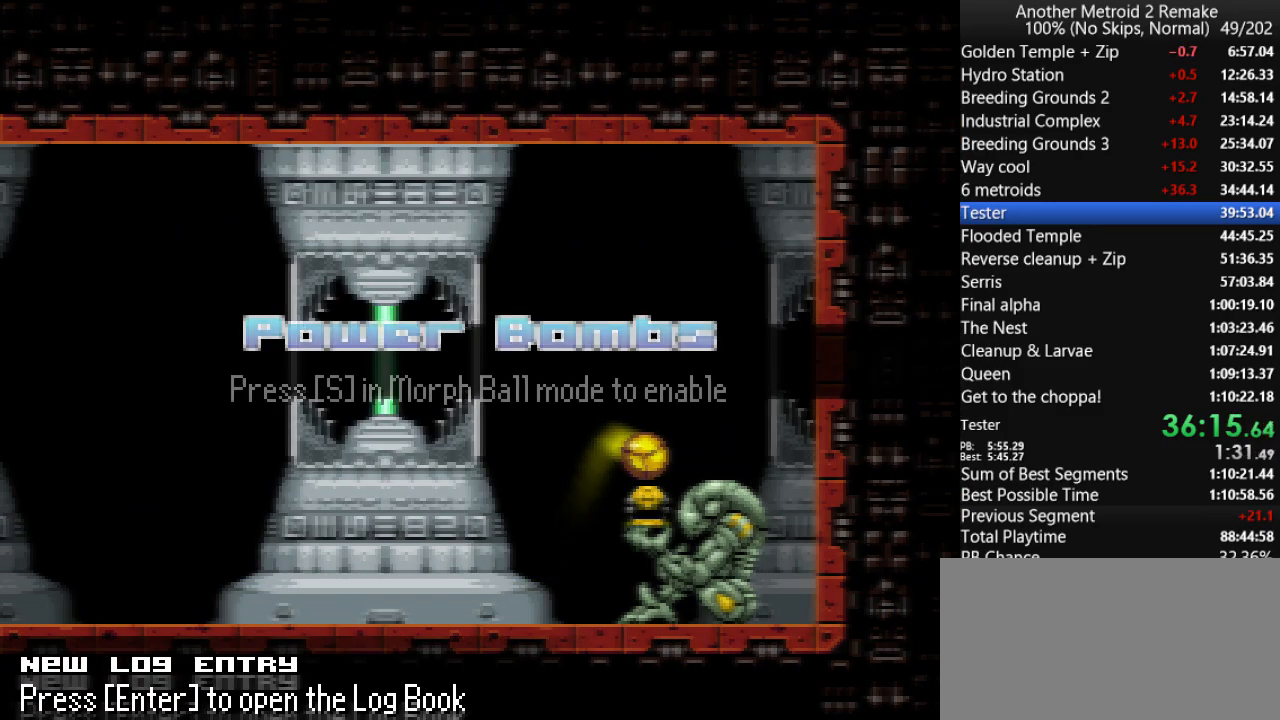
Gameplay with keyboard; each line is a JSON object with the keys held at the frame after it. "events" lists presses ("down") and releases ("up") of "aim", "aimlock", "down", "fire", "hold", "jump", "left", "morph", "return", "right", "toggle" and "up" between this image and that frame as [ms after this image, input, new state], when the widget could be followed in between. No other keys are recorded. Mouse input is not recorded. Key names are as the overlay labels them; some are game actions (e.g. jump) rather than physical keys.
{"keys": ["left"], "events": [[50, "fire", "up"], [50, "jump", "down"], [117, "jump", "up"], [150, "fire", "down"], [183, "fire", "up"], [217, "jump", "down"], [250, "fire", "down"], [383, "fire", "up"], [383, "jump", "up"]]}
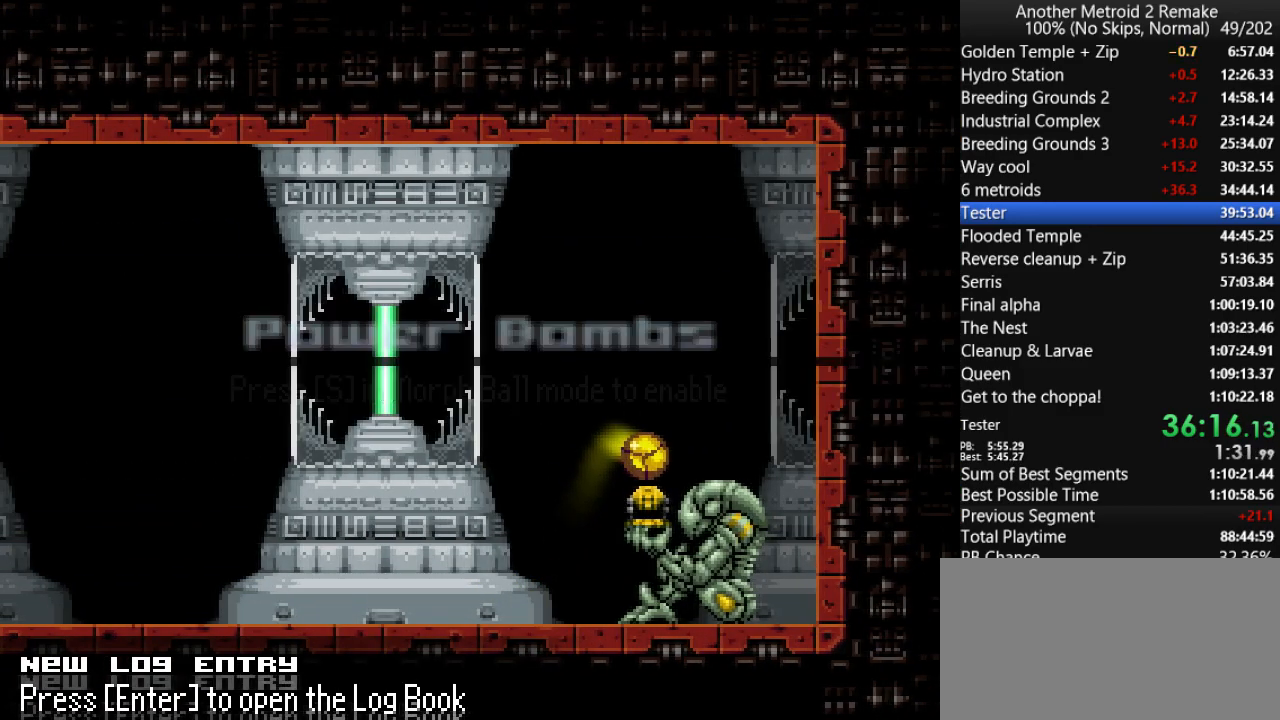
{"keys": ["left"], "events": [[17, "fire", "down"], [17, "toggle", "down"], [433, "fire", "up"], [433, "toggle", "up"]]}
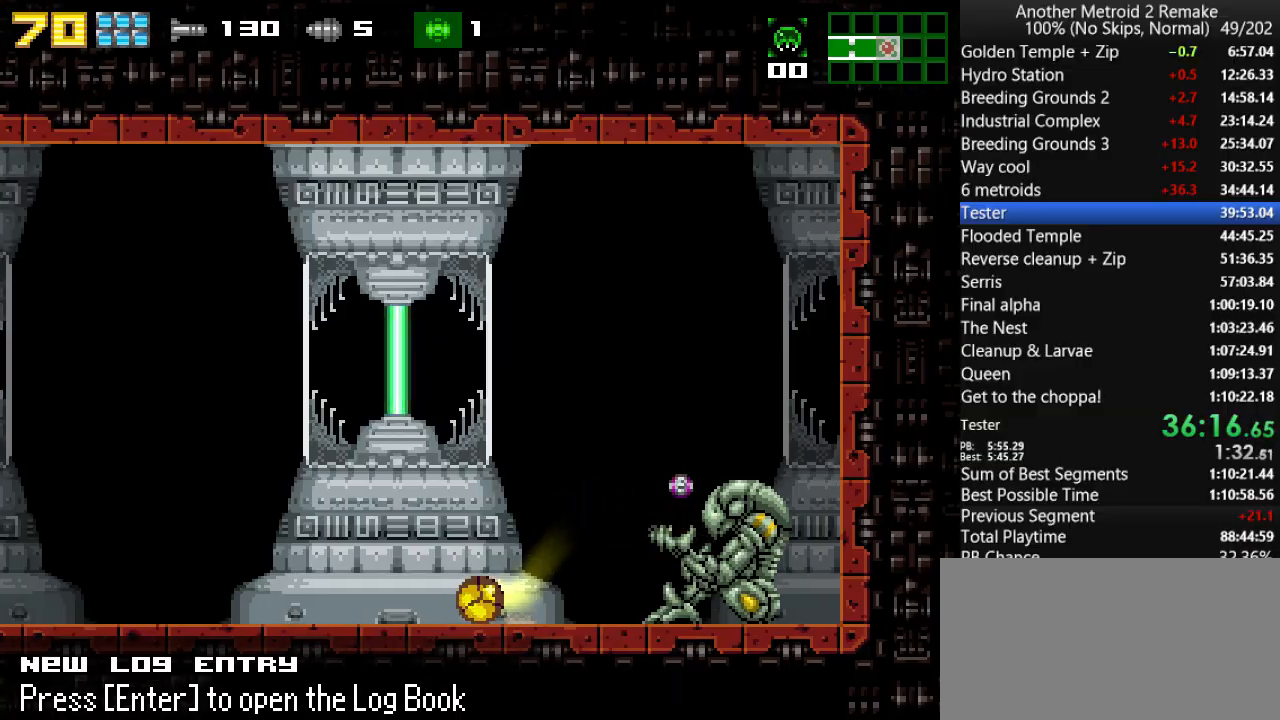
{"keys": ["left"], "events": [[233, "jump", "down"], [467, "jump", "up"]]}
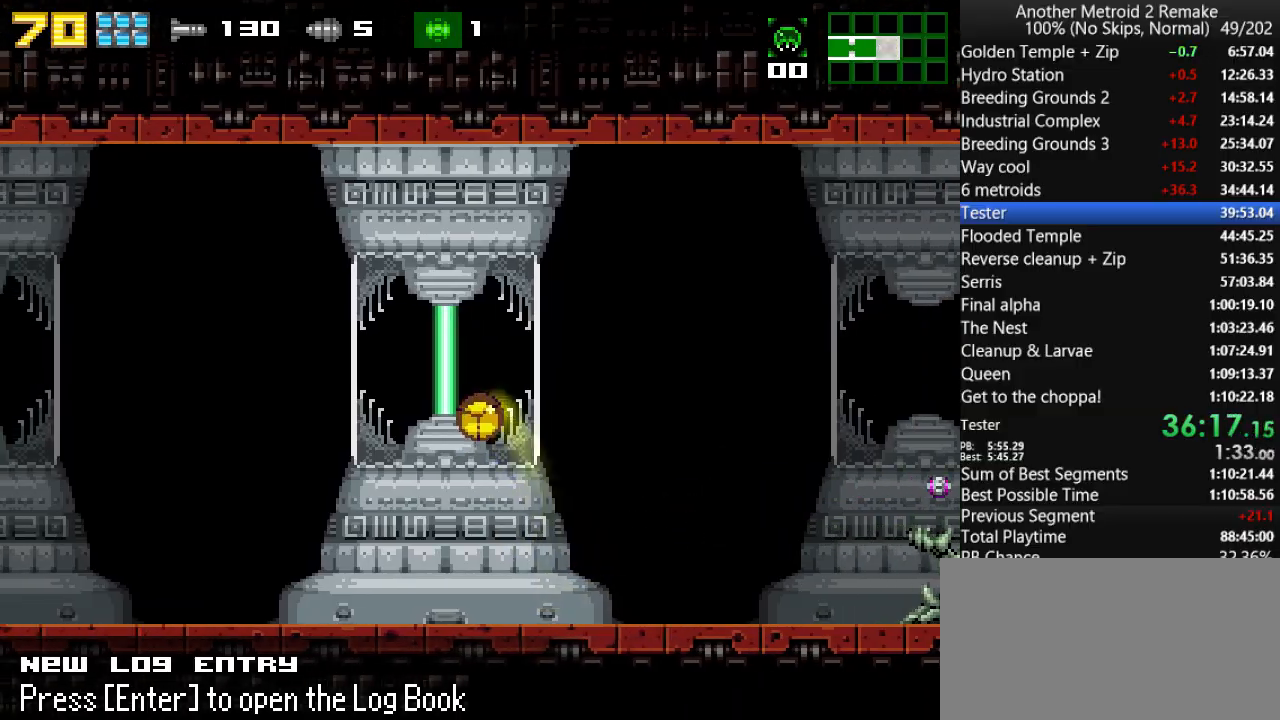
{"keys": [], "events": [[33, "up", "down"], [133, "up", "up"], [250, "left", "up"]]}
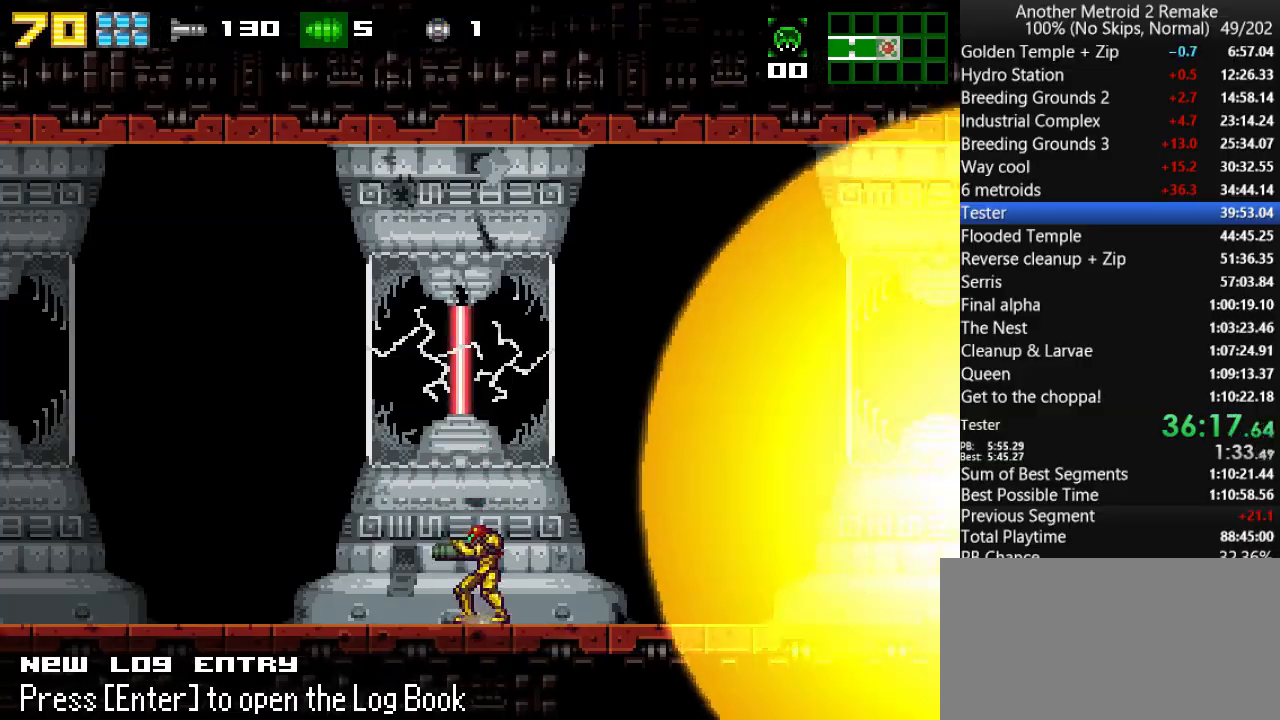
{"keys": ["right"], "events": [[17, "morph", "down"], [150, "morph", "up"], [150, "right", "down"]]}
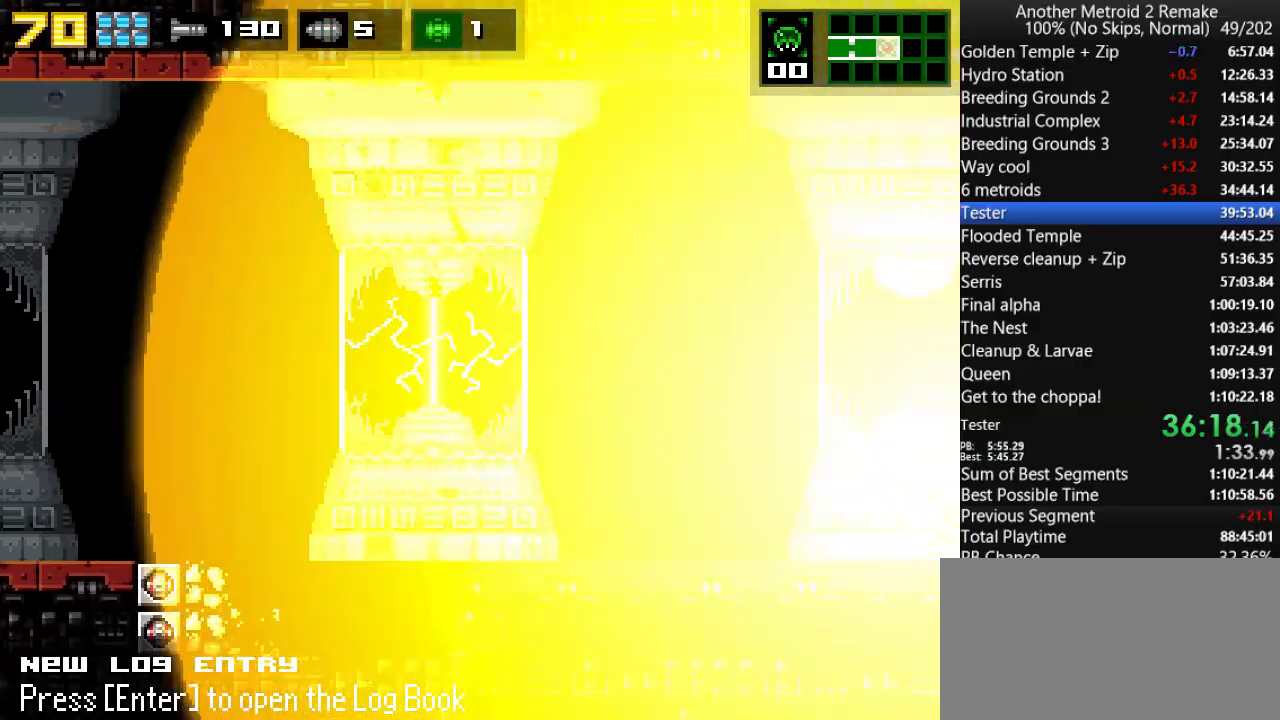
{"keys": ["right"], "events": []}
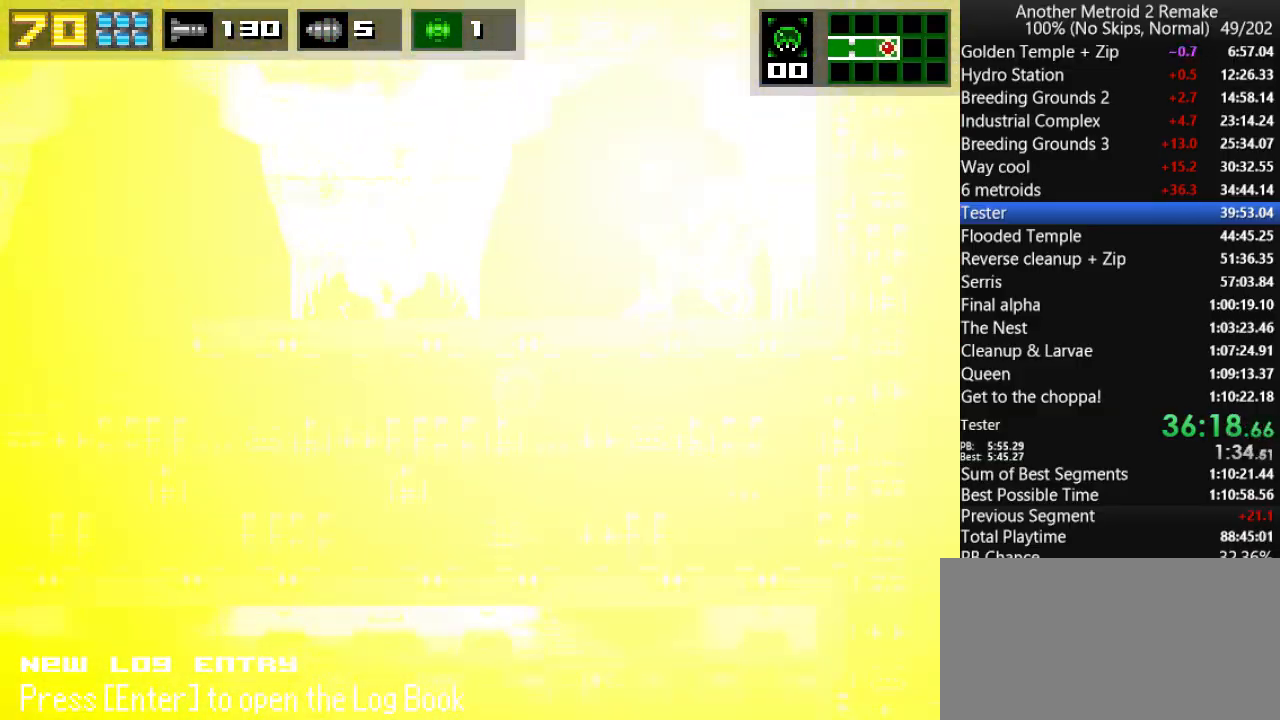
{"keys": ["right"], "events": []}
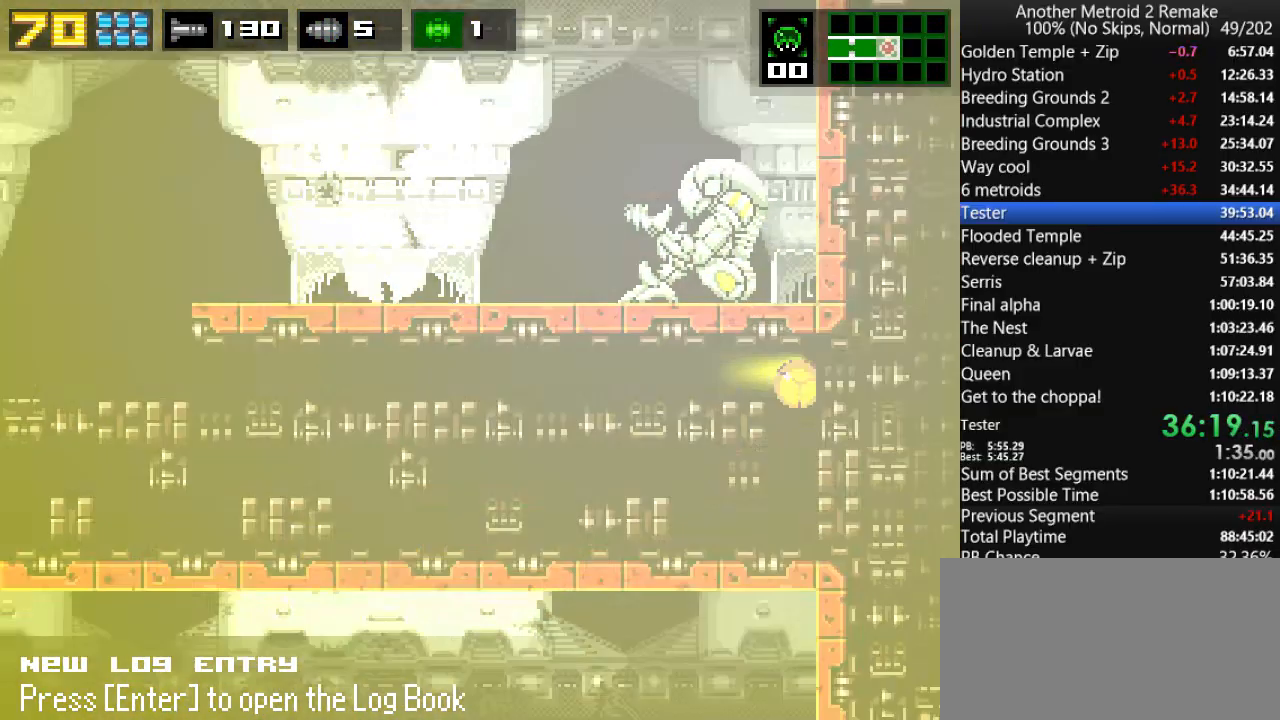
{"keys": ["jump", "left"], "events": [[83, "left", "down"], [117, "right", "up"], [417, "jump", "down"]]}
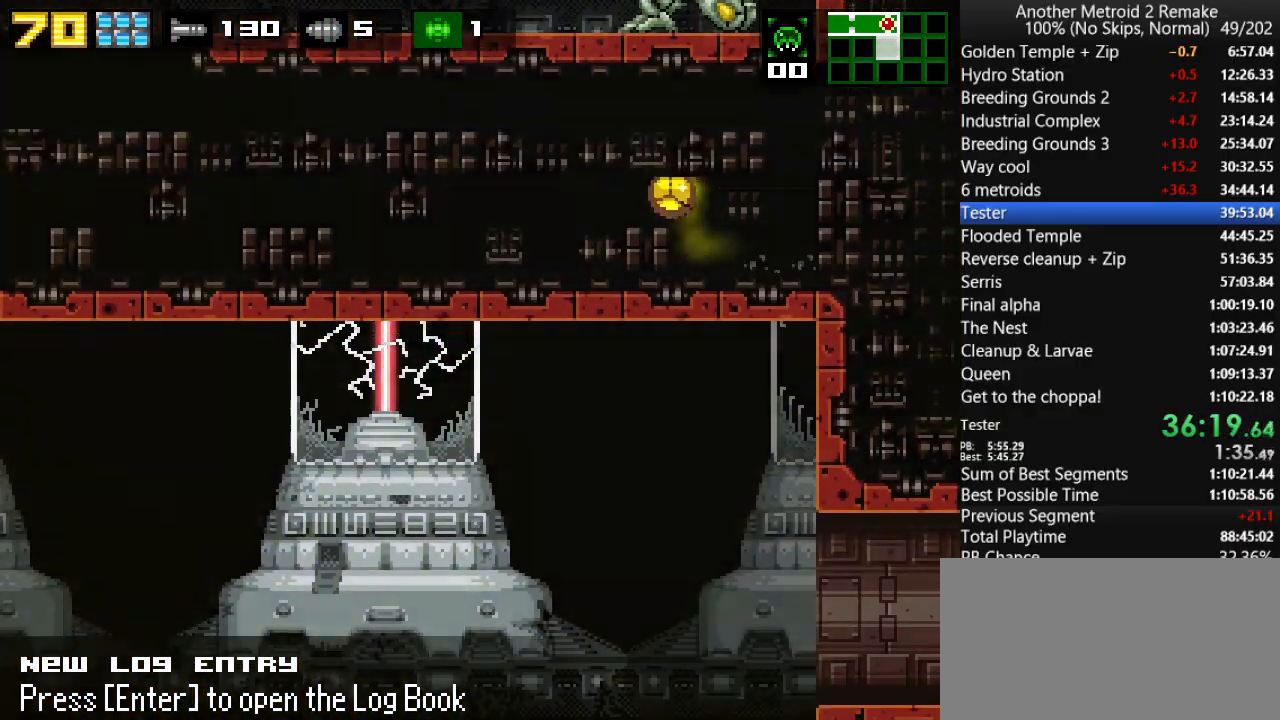
{"keys": ["left"], "events": [[33, "jump", "up"], [167, "jump", "down"], [233, "jump", "up"]]}
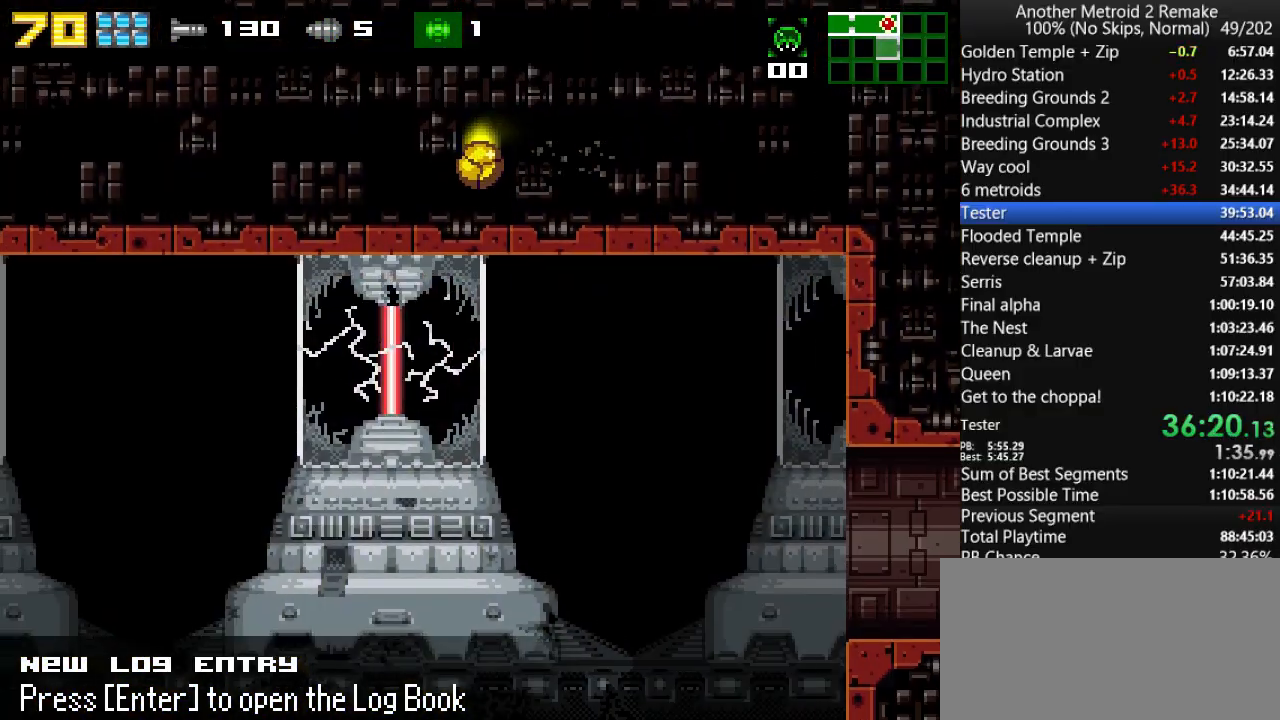
{"keys": ["jump", "left"], "events": [[167, "jump", "down"], [267, "jump", "up"], [483, "jump", "down"]]}
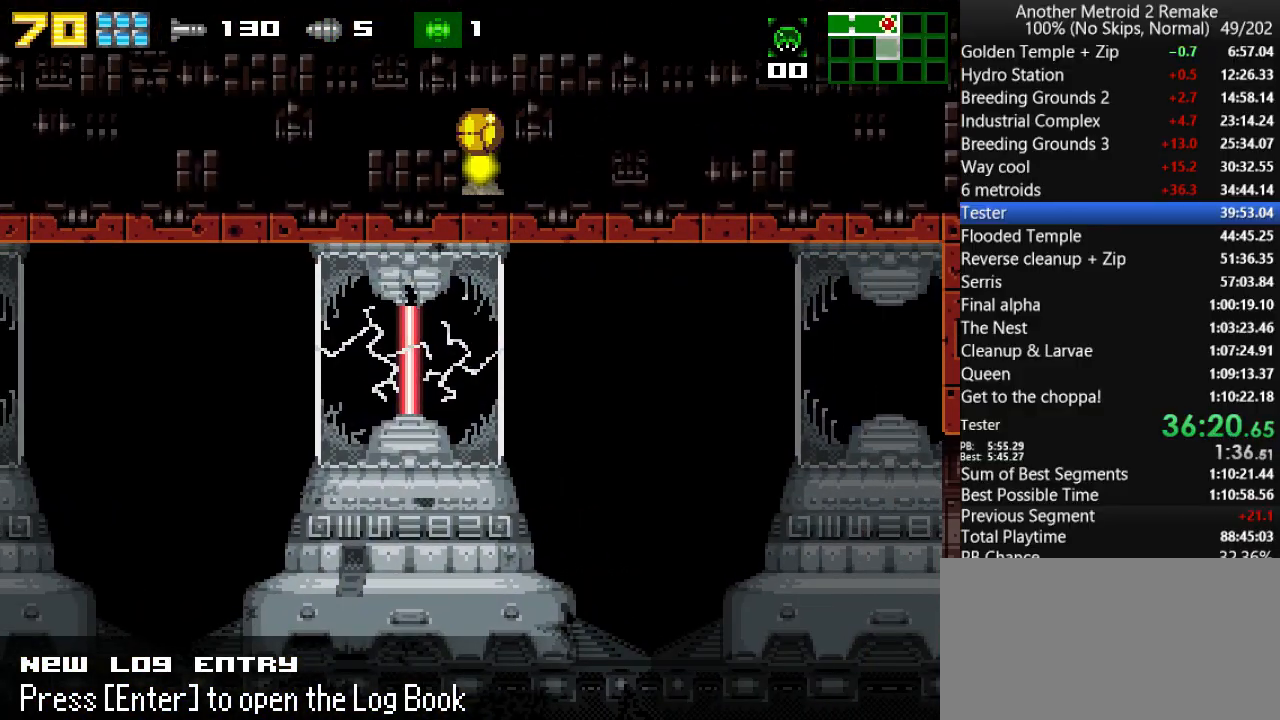
{"keys": ["left"], "events": [[50, "jump", "up"]]}
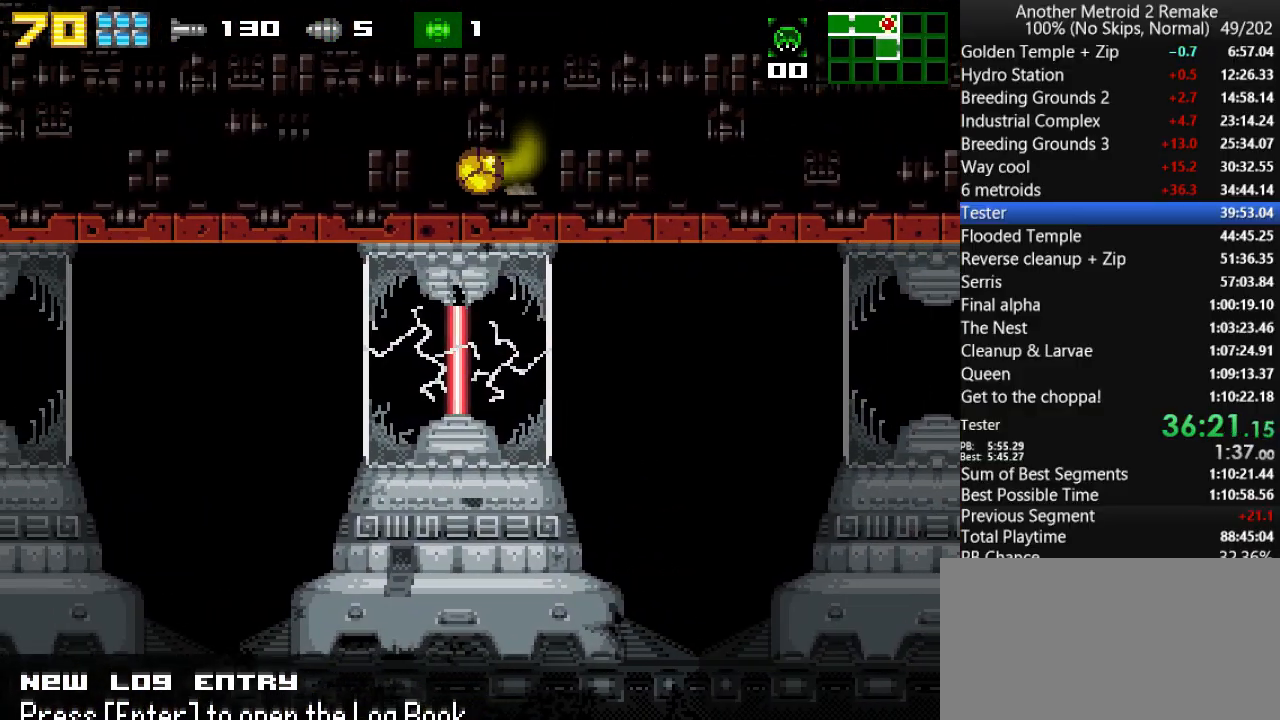
{"keys": ["left"], "events": [[117, "jump", "down"], [183, "jump", "up"]]}
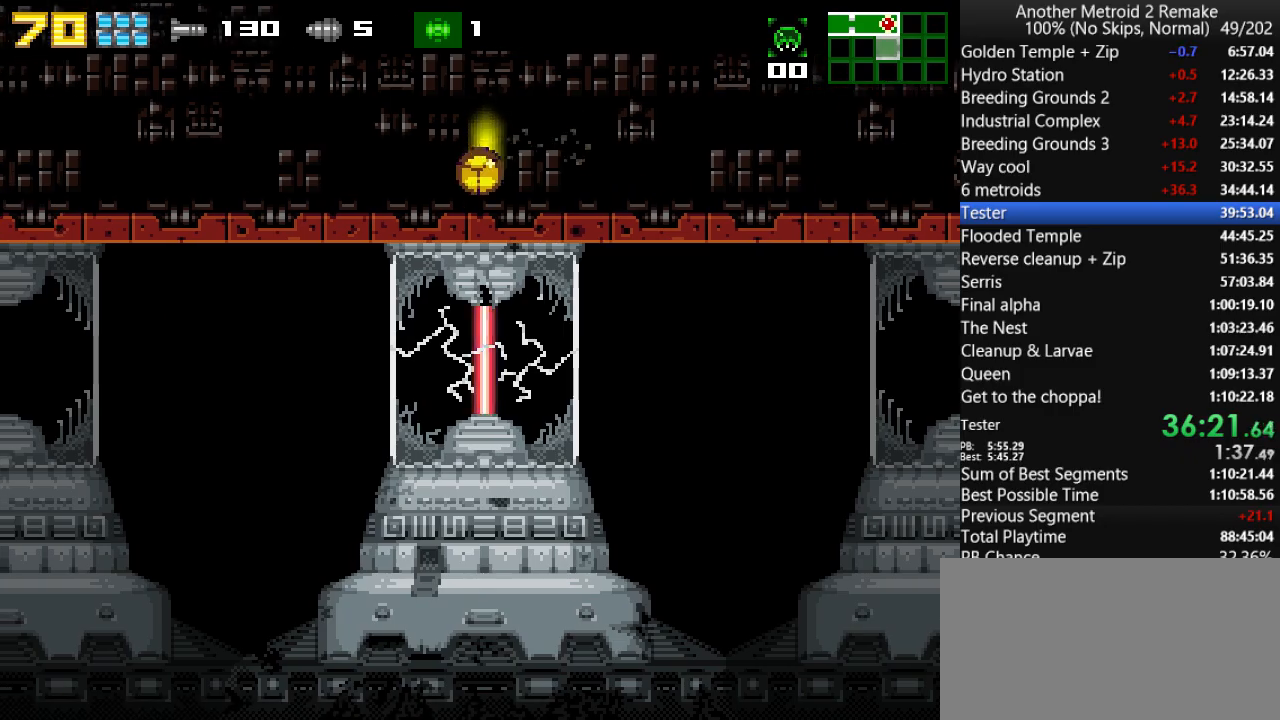
{"keys": ["left"], "events": [[233, "jump", "down"], [300, "jump", "up"]]}
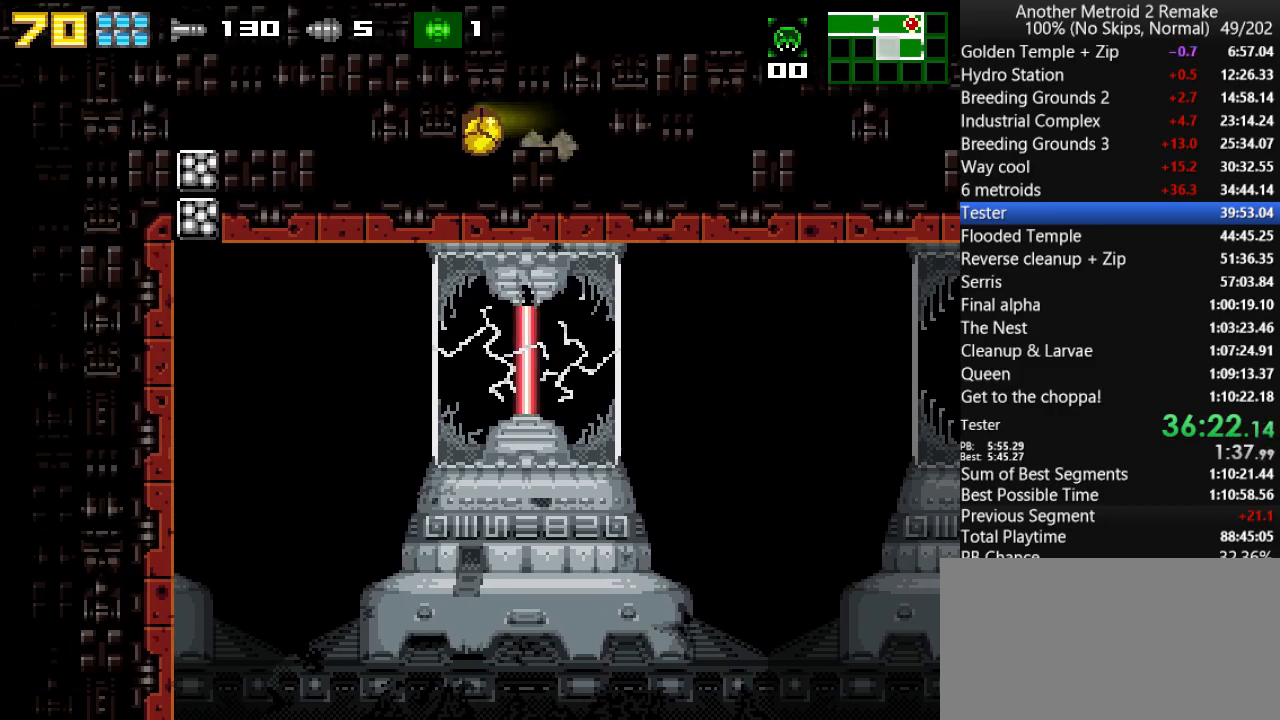
{"keys": ["left"], "events": [[367, "jump", "down"], [433, "jump", "up"]]}
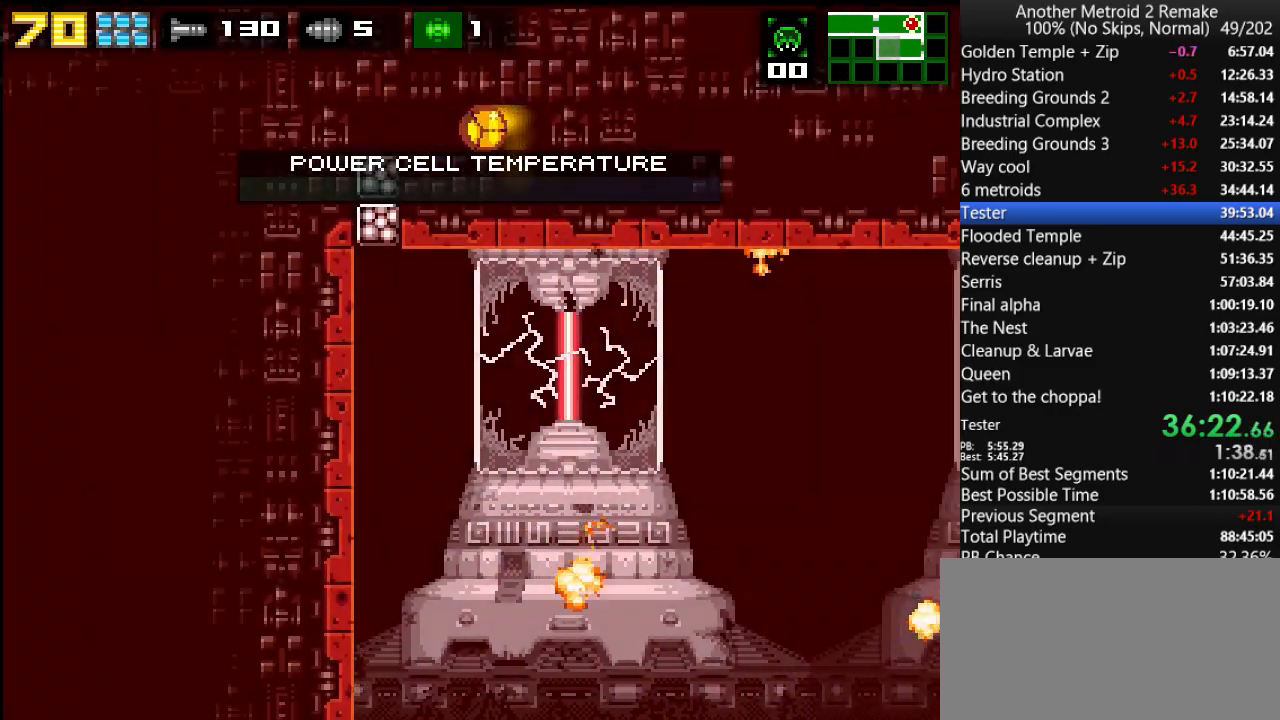
{"keys": [], "events": [[250, "left", "up"], [350, "right", "down"], [350, "up", "down"], [417, "right", "up"], [417, "up", "up"]]}
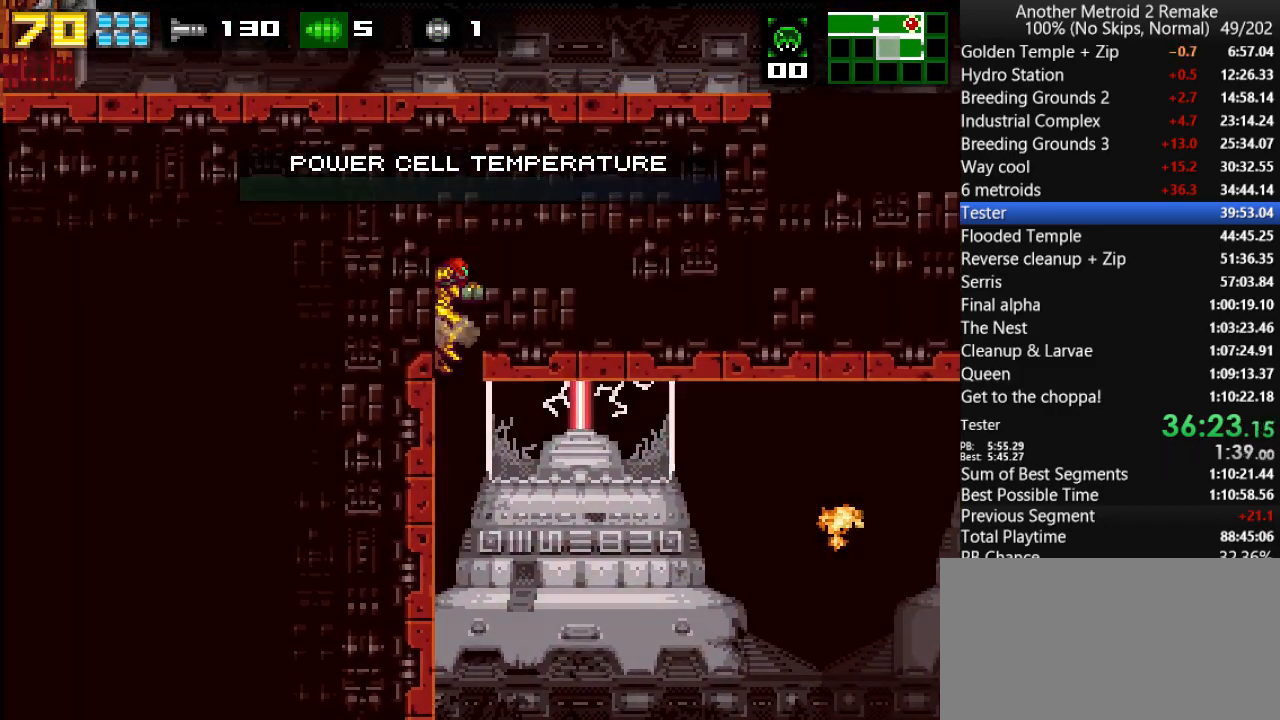
{"keys": ["right"], "events": [[317, "right", "down"]]}
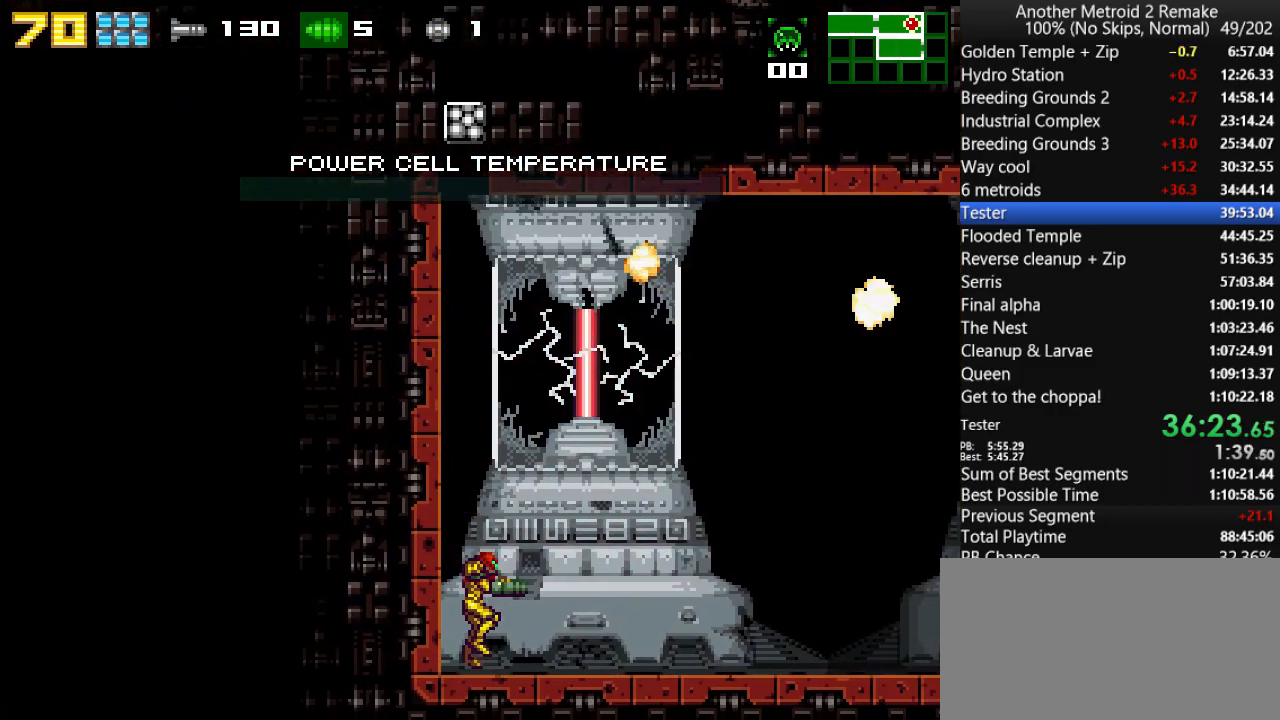
{"keys": ["down", "right"], "events": [[167, "down", "down"], [200, "down", "up"], [300, "down", "down"], [333, "down", "up"], [400, "down", "down"]]}
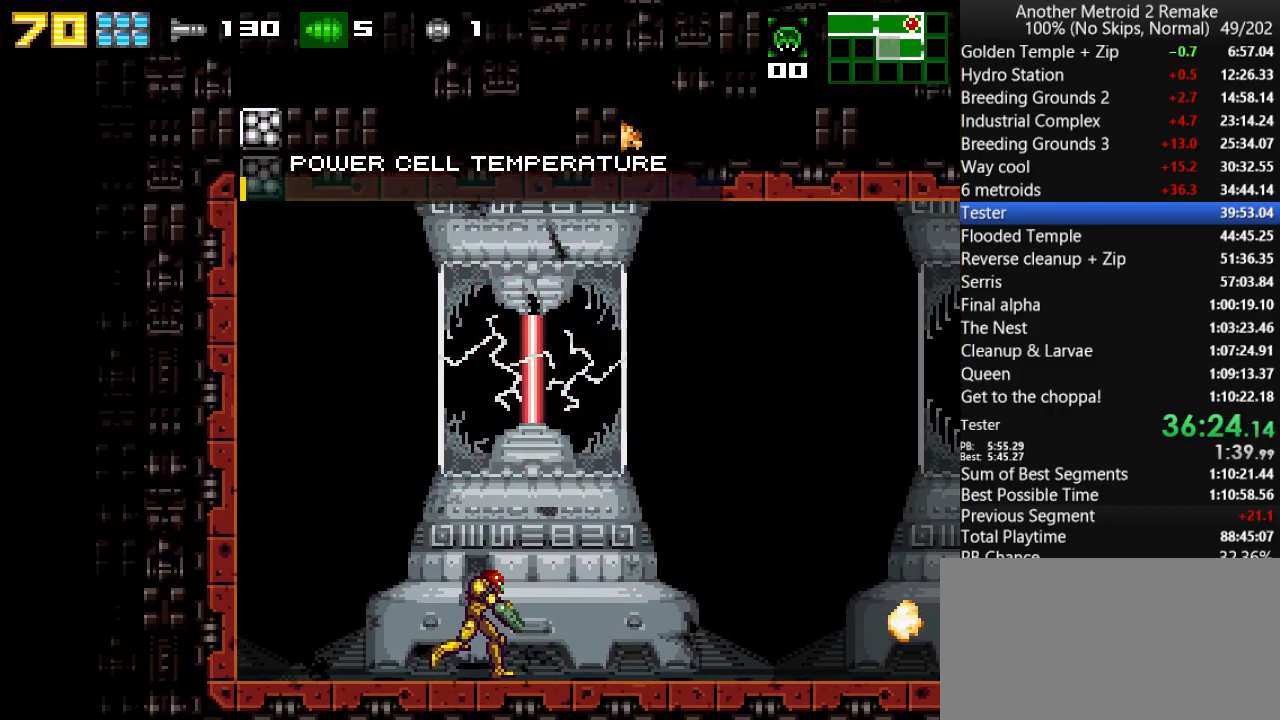
{"keys": ["down", "right"], "events": []}
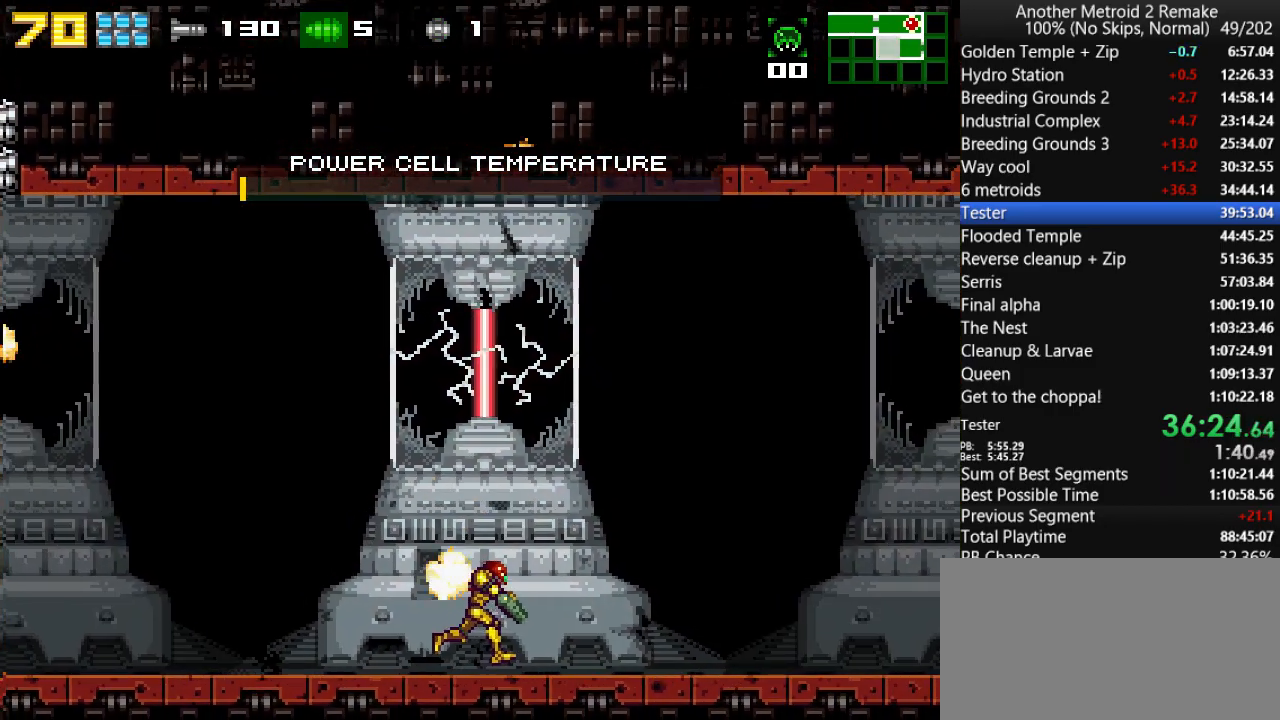
{"keys": ["down", "right"], "events": []}
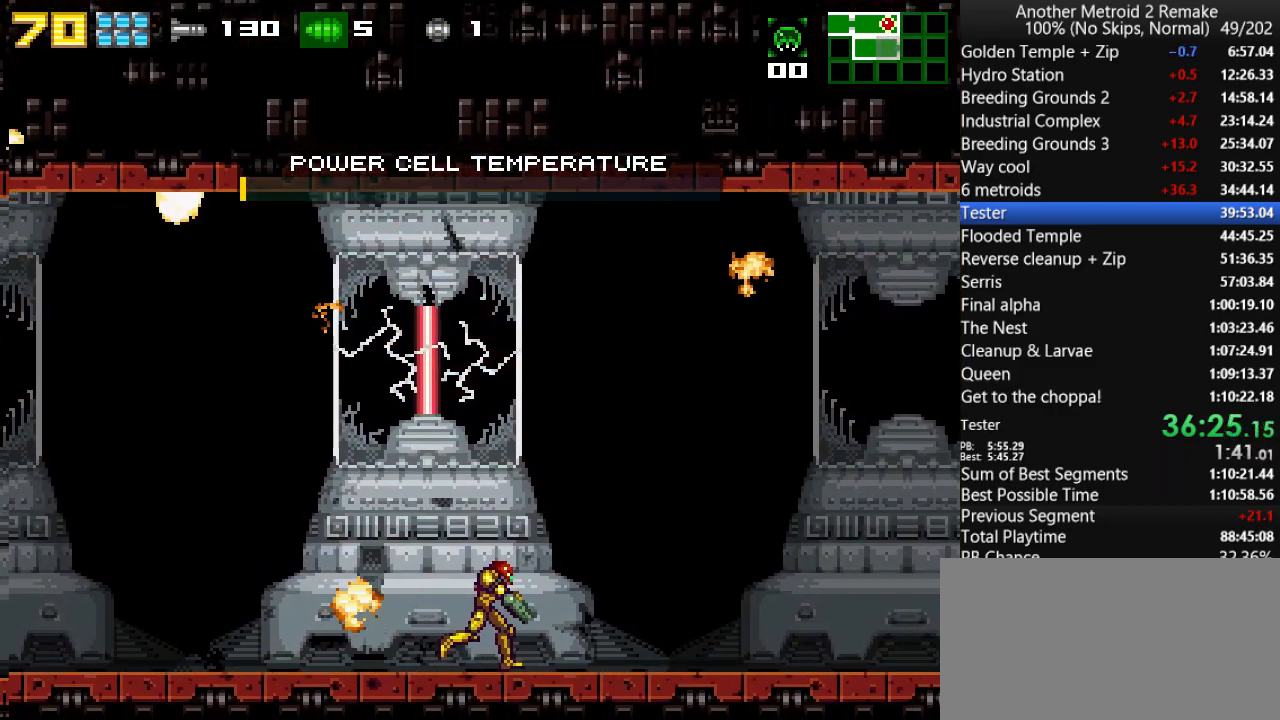
{"keys": ["down", "jump", "right"], "events": [[400, "jump", "down"]]}
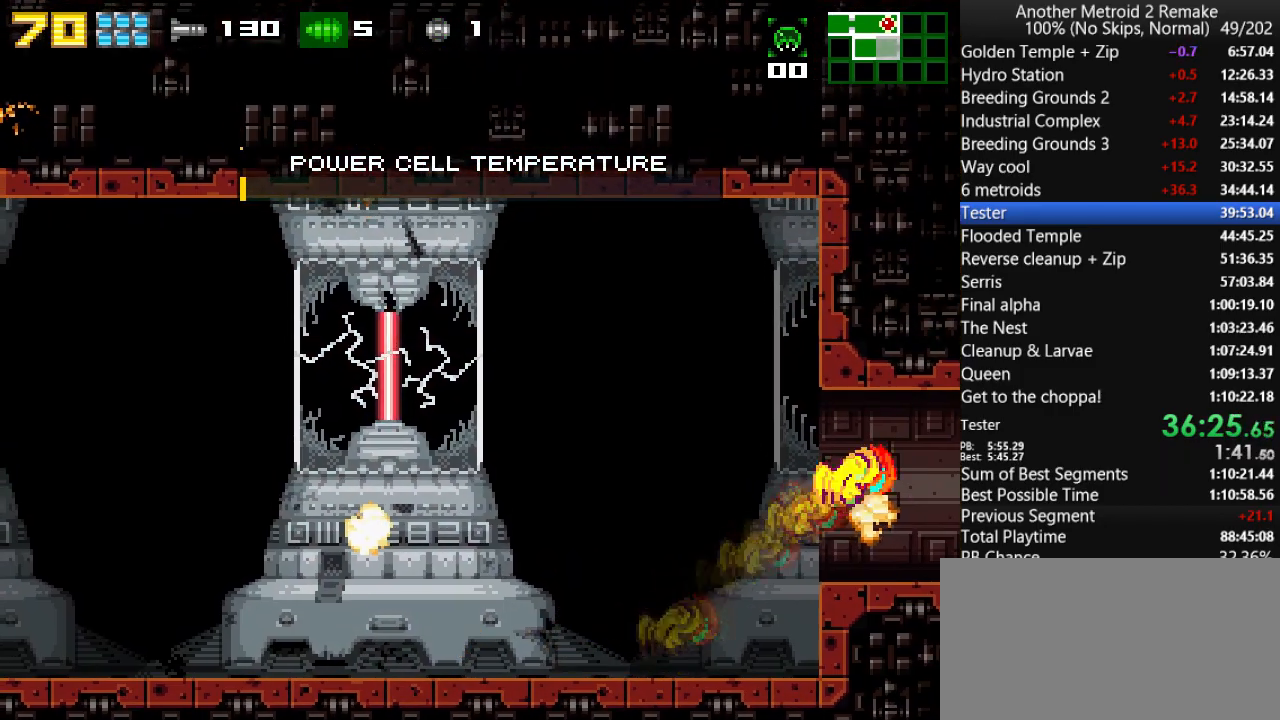
{"keys": ["right"], "events": [[17, "fire", "down"], [117, "fire", "up"], [183, "down", "up"], [417, "jump", "up"]]}
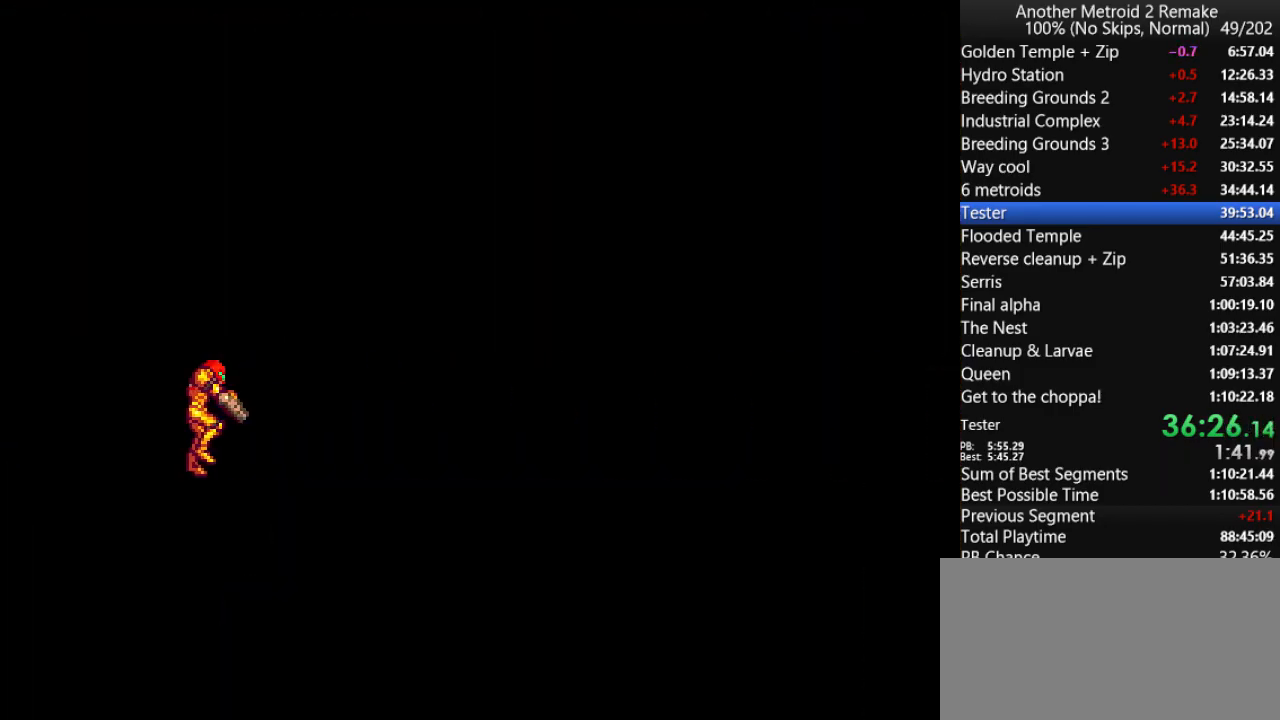
{"keys": ["jump", "right"], "events": [[450, "jump", "down"]]}
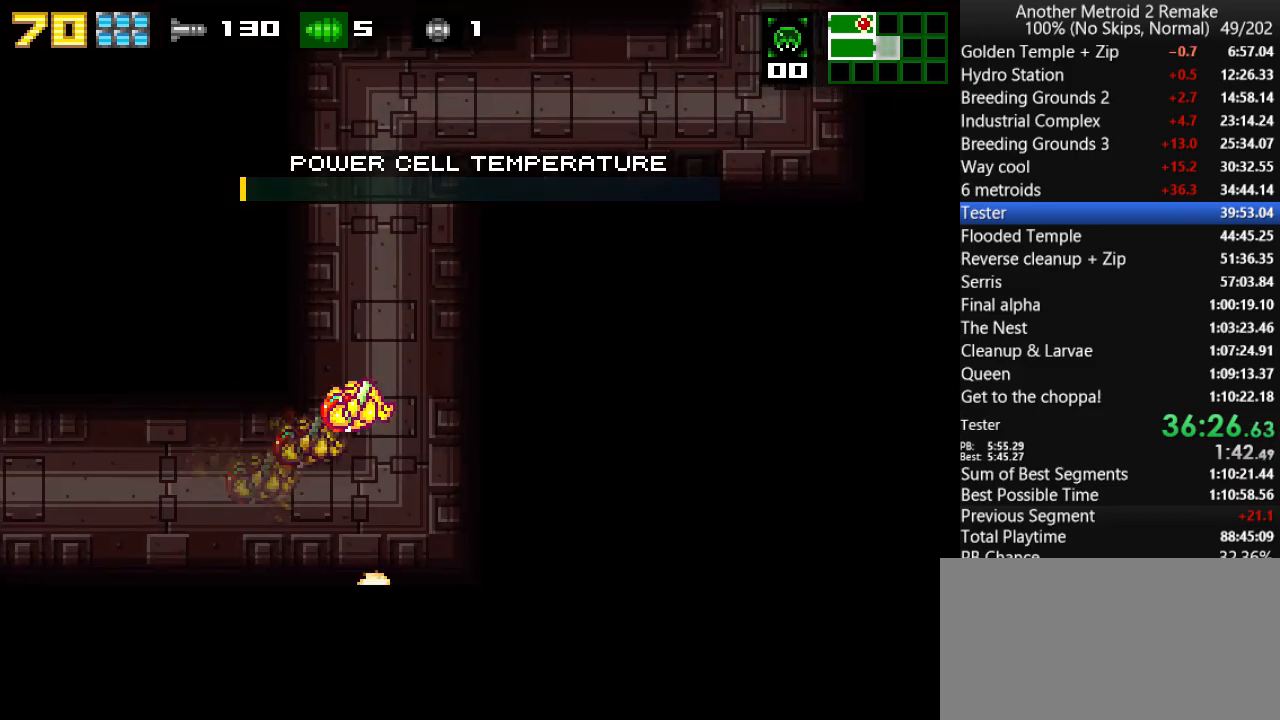
{"keys": ["right"], "events": [[100, "fire", "down"], [200, "fire", "up"], [267, "morph", "down"], [400, "jump", "up"], [433, "morph", "up"]]}
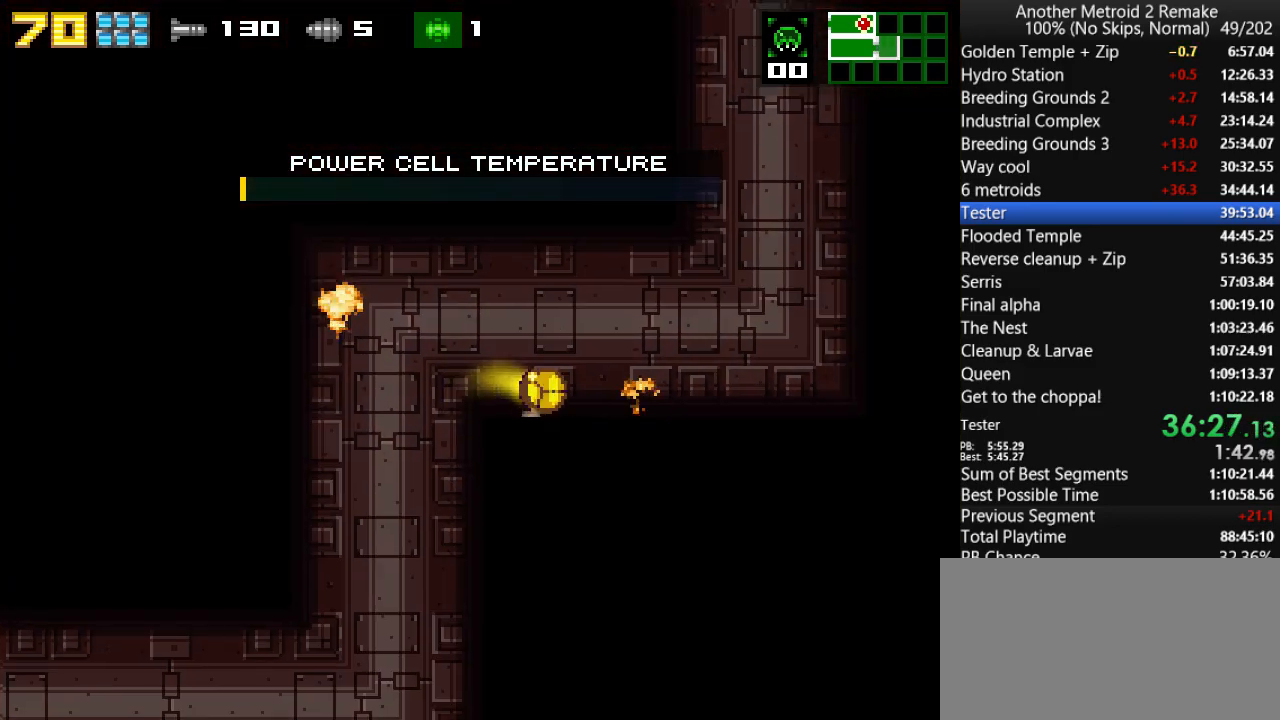
{"keys": ["jump", "left"], "events": [[267, "up", "down"], [333, "jump", "down"], [400, "left", "down"], [433, "right", "up"], [433, "up", "up"]]}
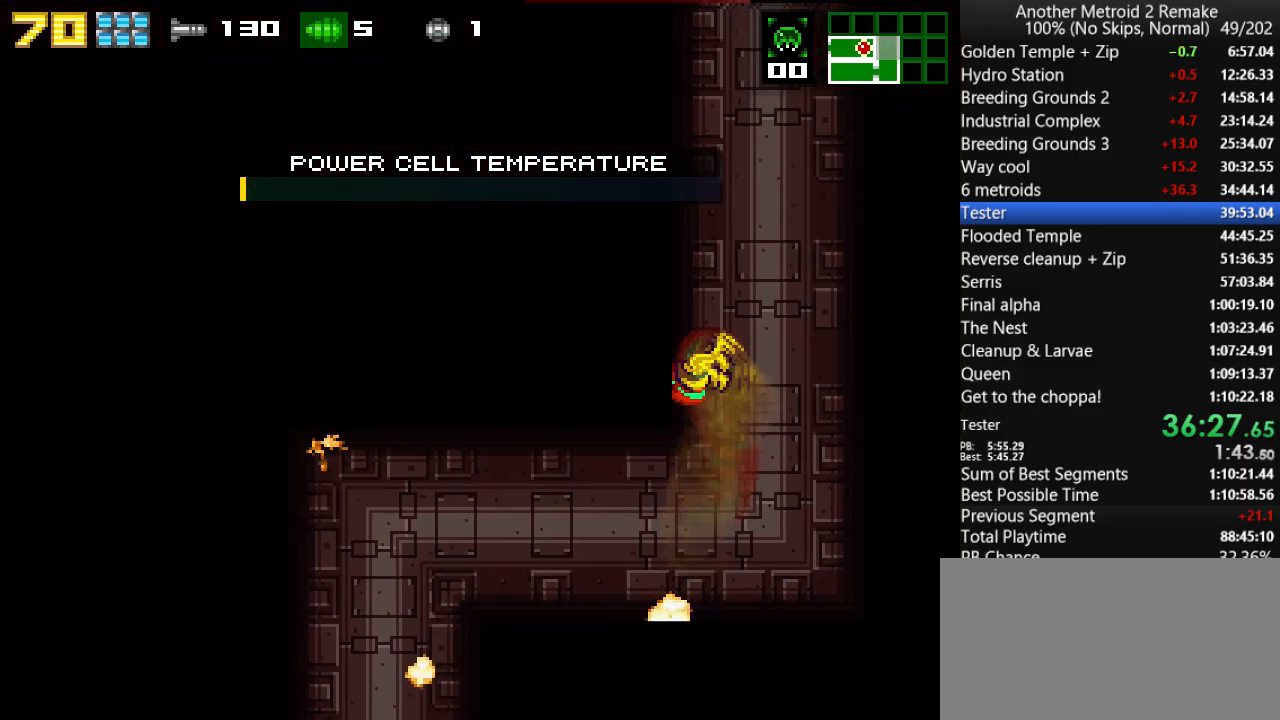
{"keys": ["jump", "left", "morph"], "events": [[150, "right", "down"], [183, "jump", "up"], [183, "left", "up"], [217, "jump", "down"], [283, "left", "down"], [317, "right", "up"], [450, "morph", "down"]]}
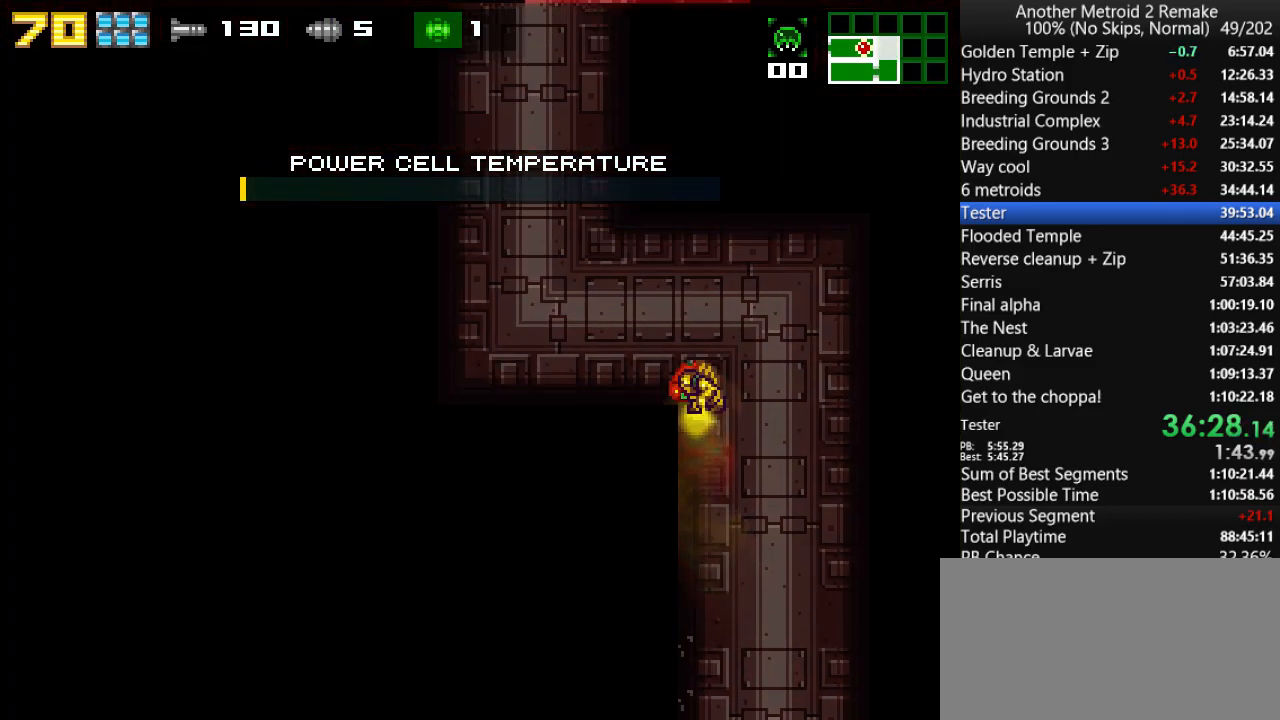
{"keys": ["jump", "left"], "events": [[117, "morph", "up"], [217, "jump", "up"], [317, "up", "down"], [400, "jump", "down"], [467, "up", "up"]]}
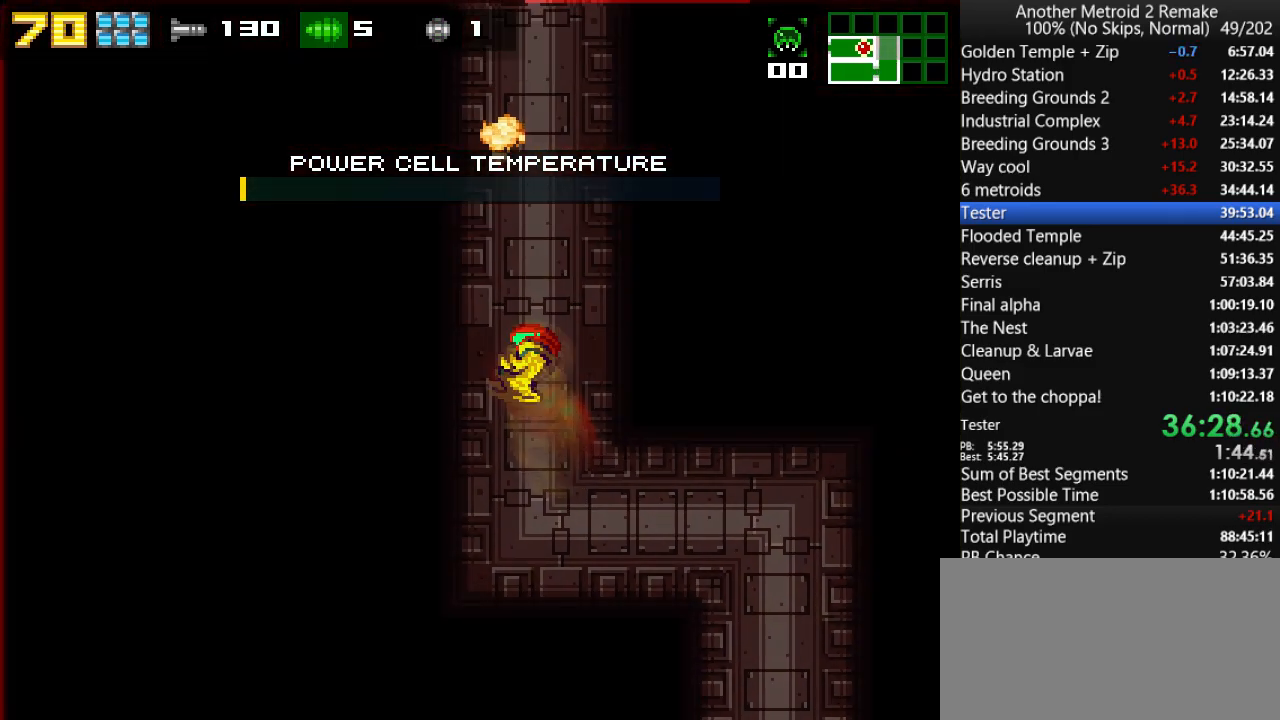
{"keys": ["jump", "left", "morph"], "events": [[33, "fire", "down"], [200, "fire", "up"], [200, "jump", "up"], [200, "right", "down"], [233, "left", "up"], [267, "jump", "down"], [333, "left", "down"], [367, "right", "up"], [500, "morph", "down"]]}
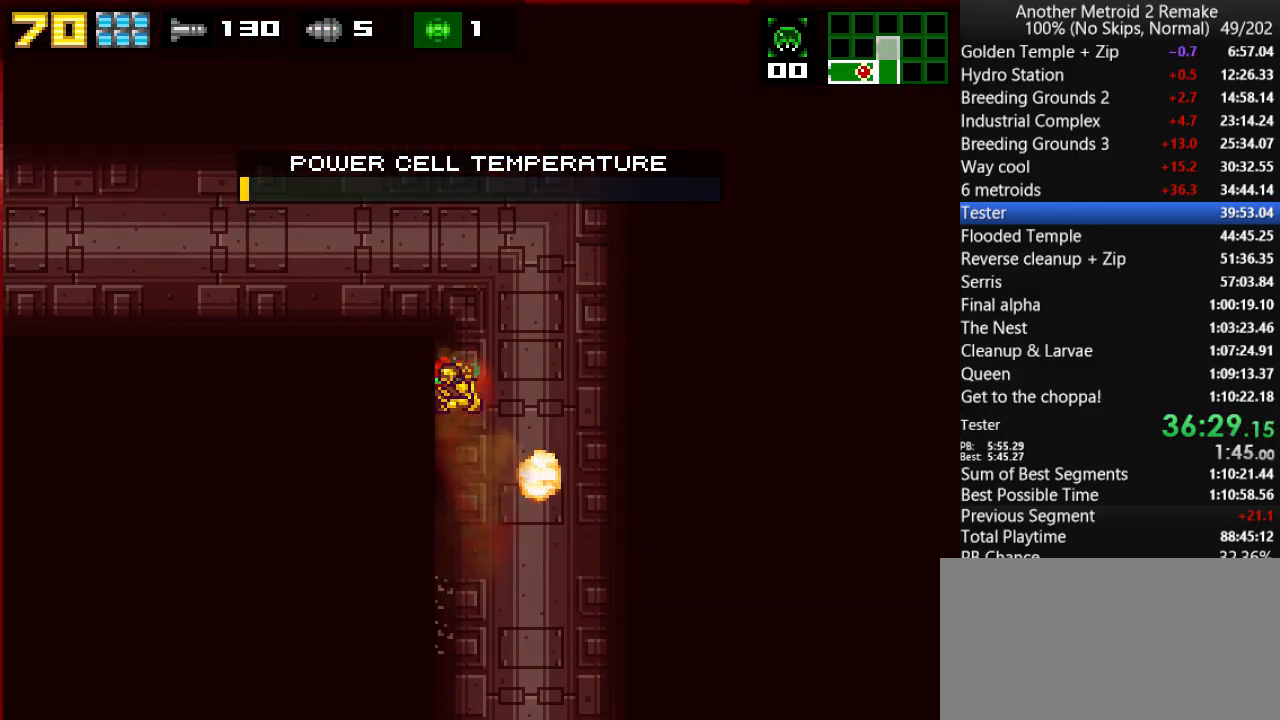
{"keys": ["left"], "events": [[183, "jump", "up"], [183, "morph", "up"]]}
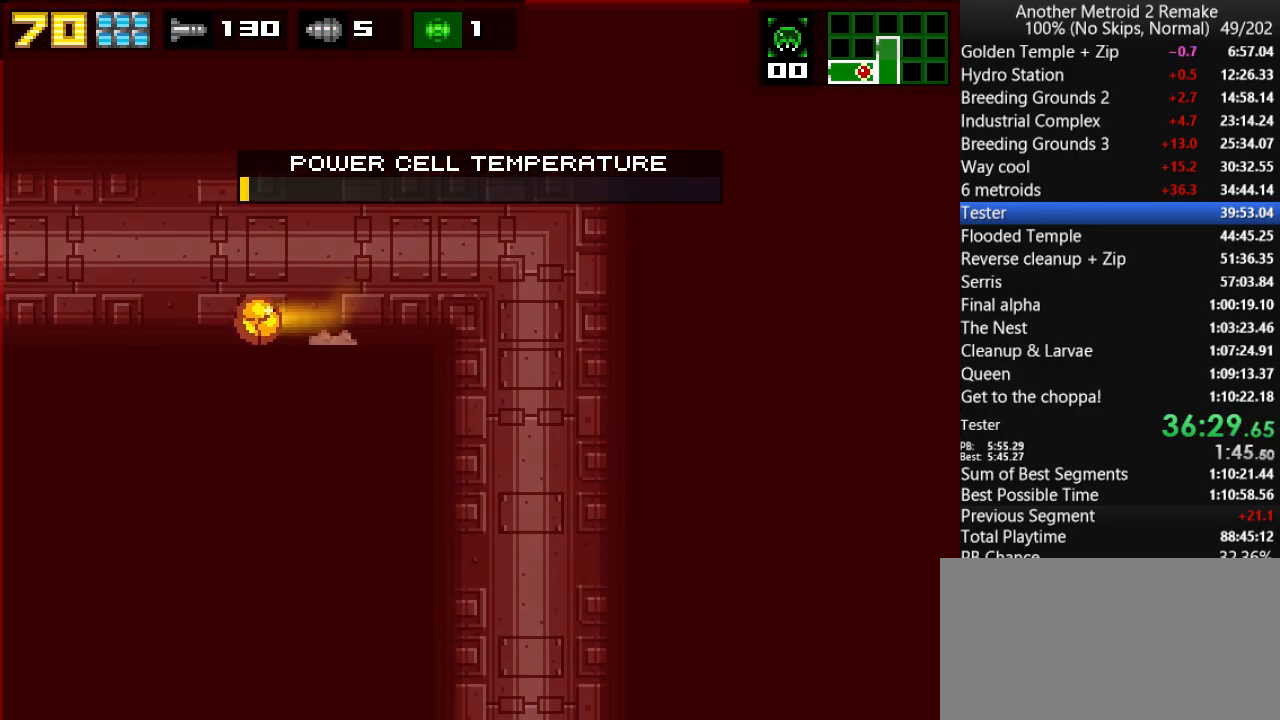
{"keys": ["left"], "events": []}
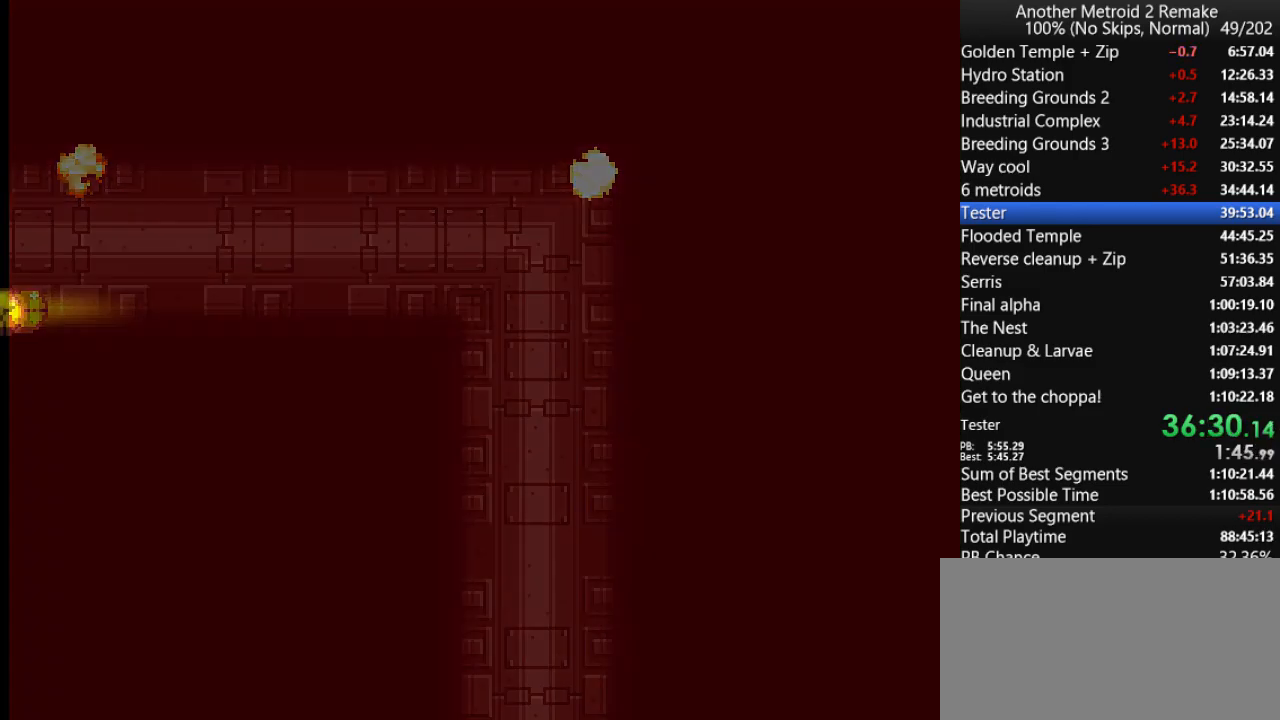
{"keys": ["left"], "events": []}